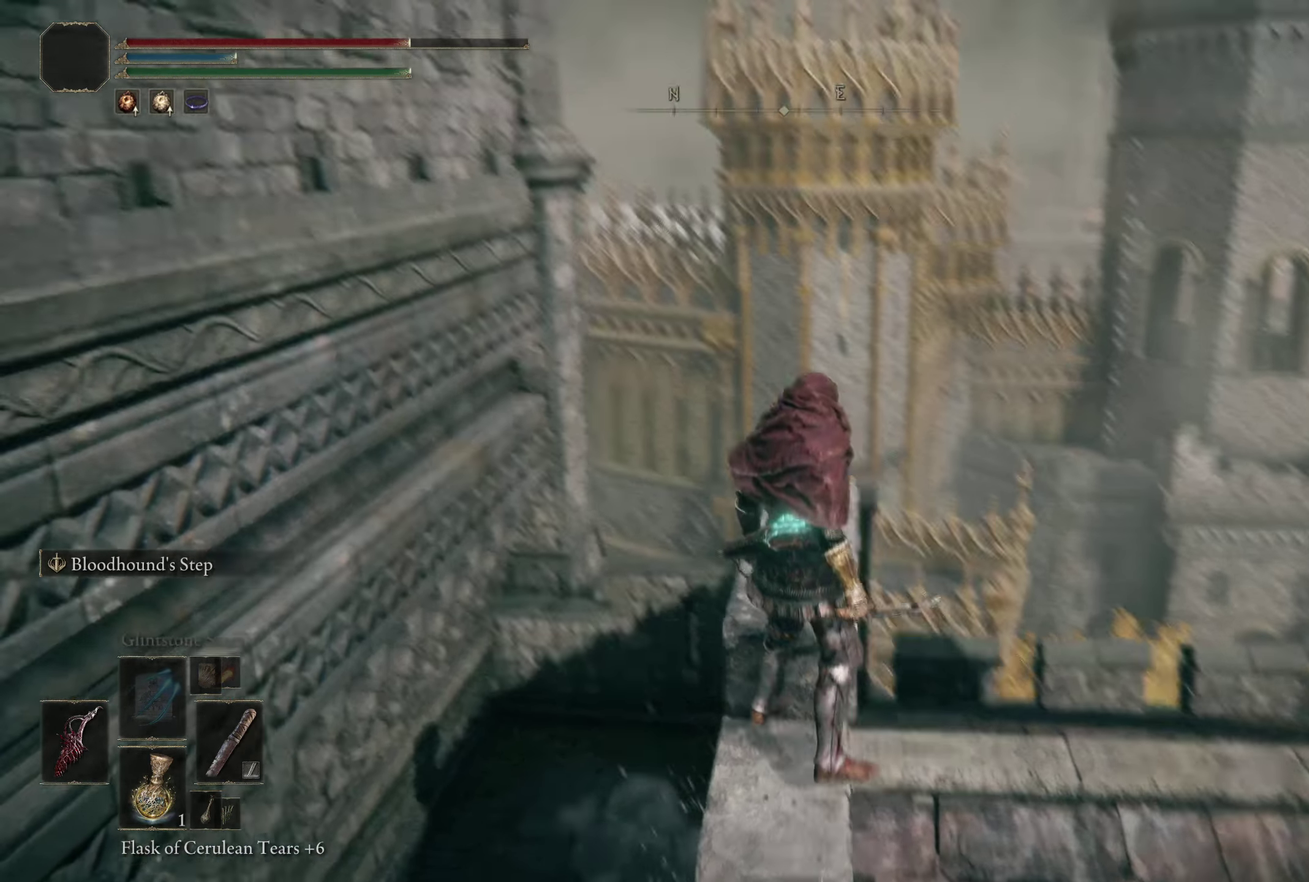
Gameplay with a controller (Xbox layout); each line is a JSON object with the inputs held at the frame after it (dt_ms = milliseconds from this image to that frame). "events" lists button and stick changes between this image and that frame as [ms after this image, input, new state], when the widget could be followed in between. Not read: R2.
{"dt_ms": 400, "buttons": [], "left_stick": "up", "right_stick": "center", "events": [[83, "right_stick", "center"], [300, "left_stick", "up"]]}
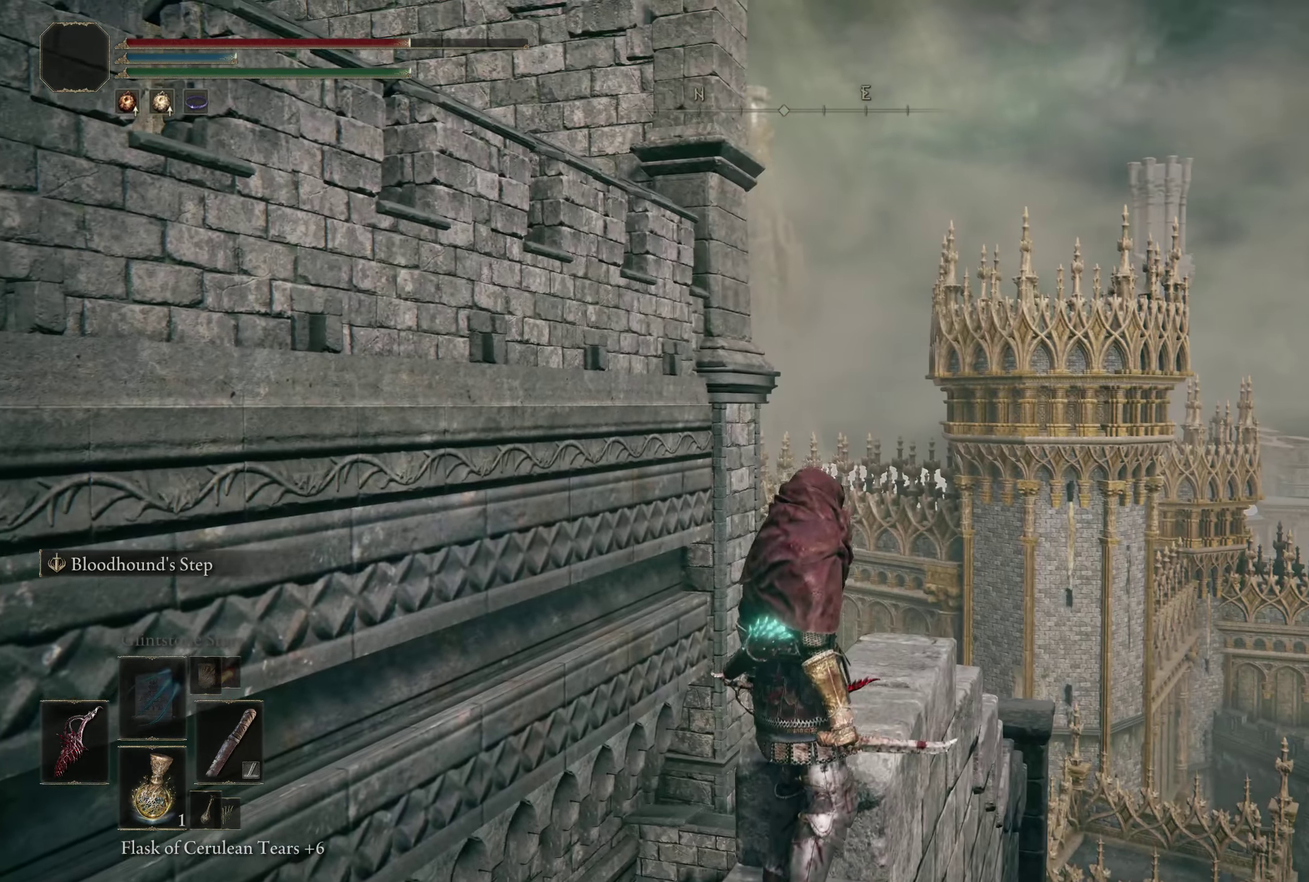
{"dt_ms": 300, "buttons": [], "left_stick": "center", "right_stick": "left", "events": [[17, "left_stick", "center"], [292, "right_stick", "left"]]}
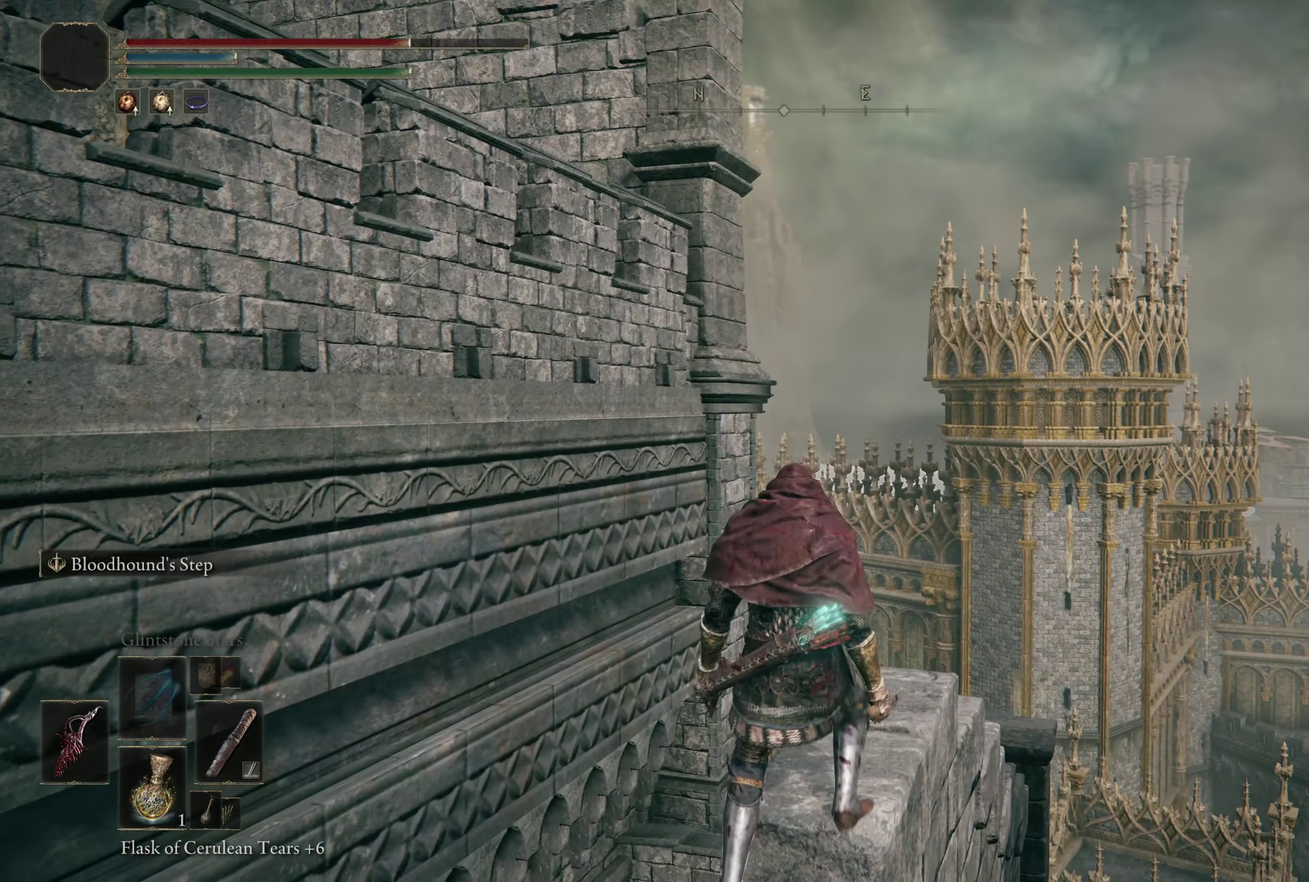
{"dt_ms": 300, "buttons": [], "left_stick": "center", "right_stick": "left", "events": []}
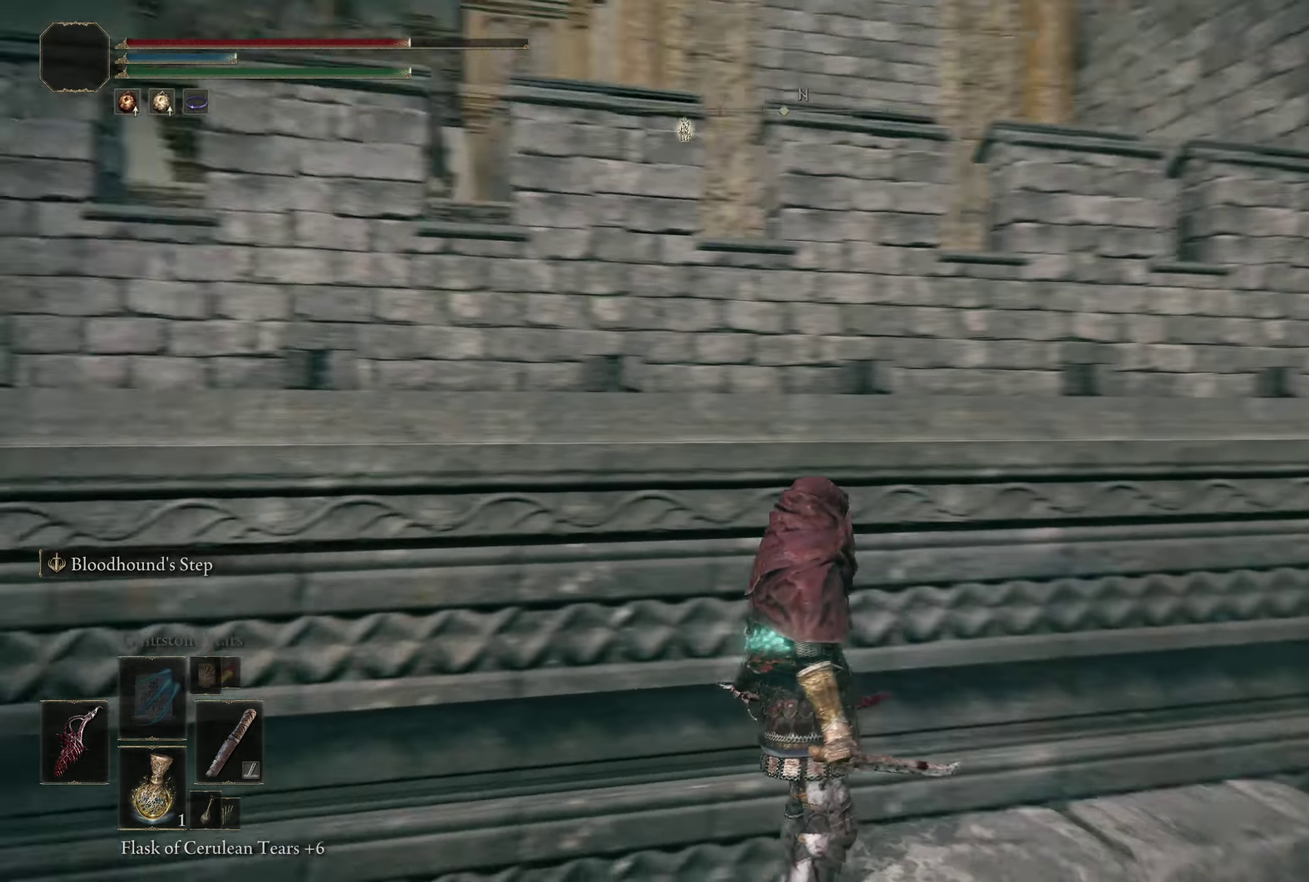
{"dt_ms": 300, "buttons": [], "left_stick": "center", "right_stick": "center", "events": [[8, "right_stick", "center"]]}
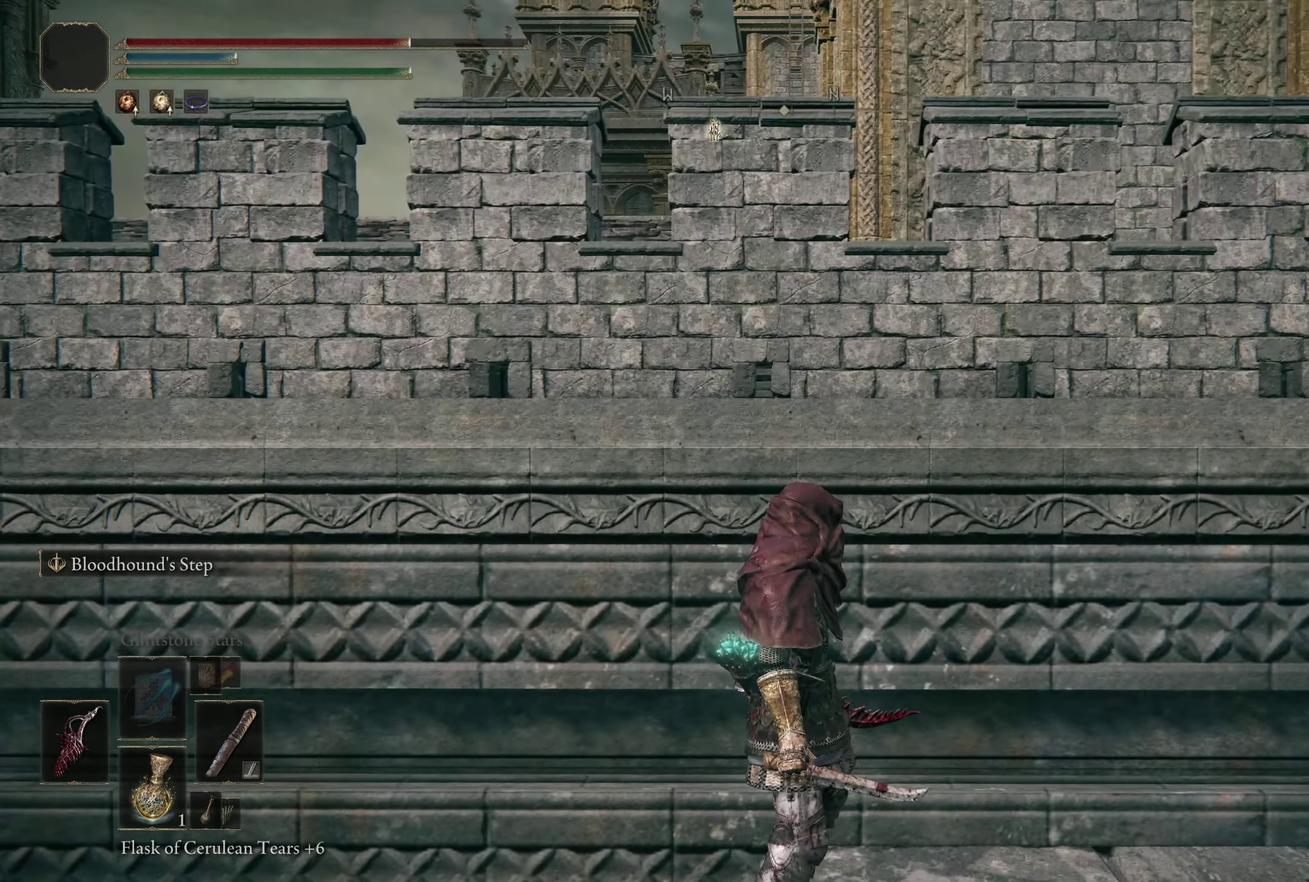
{"dt_ms": 308, "buttons": [], "left_stick": "center", "right_stick": "center", "events": [[133, "right_stick", "down"], [266, "right_stick", "center"]]}
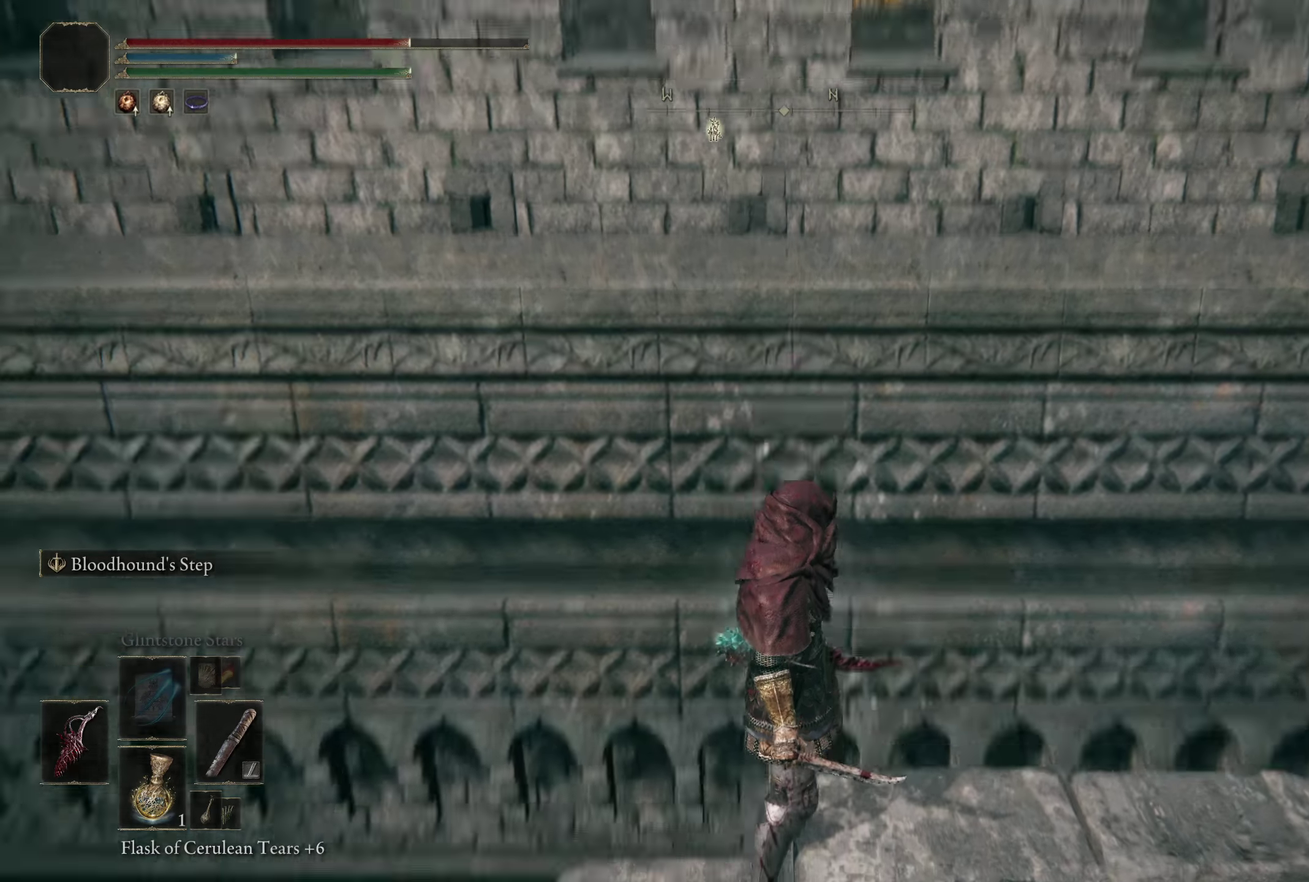
{"dt_ms": 400, "buttons": ["A"], "left_stick": "center", "right_stick": "center", "events": [[183, "A", "down"]]}
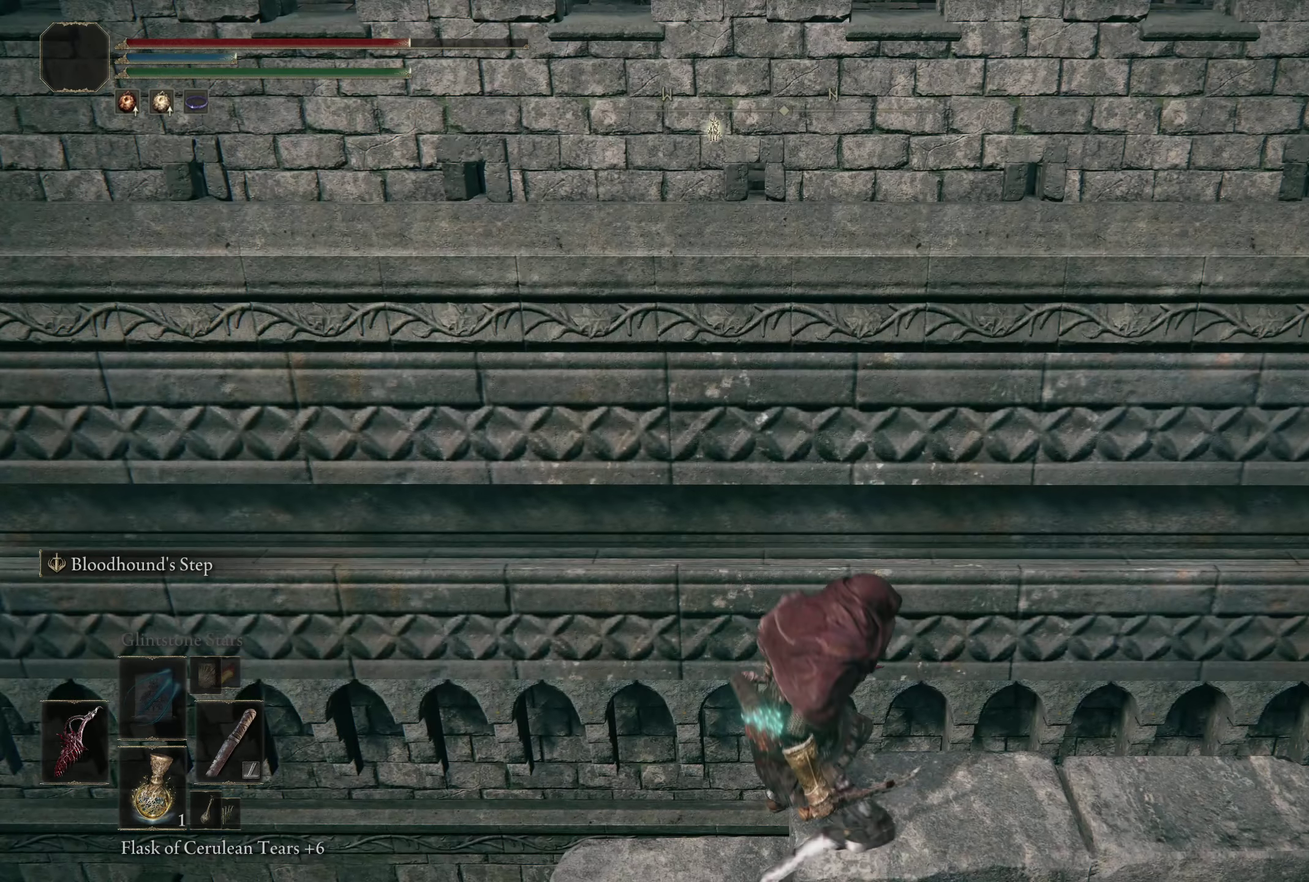
{"dt_ms": 200, "buttons": [], "left_stick": "center", "right_stick": "center", "events": [[125, "A", "up"]]}
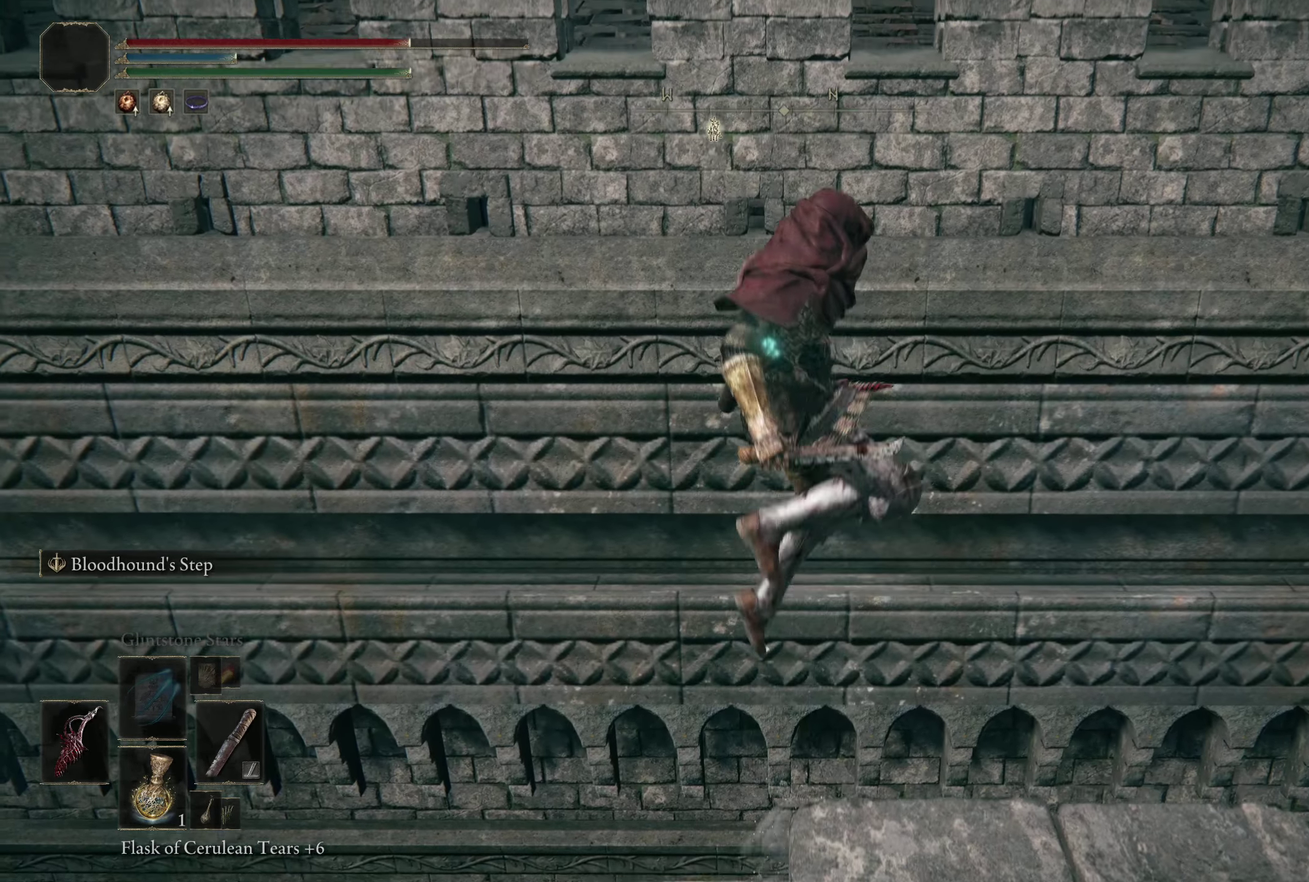
{"dt_ms": 300, "buttons": [], "left_stick": "center", "right_stick": "left", "events": [[116, "right_stick", "left"]]}
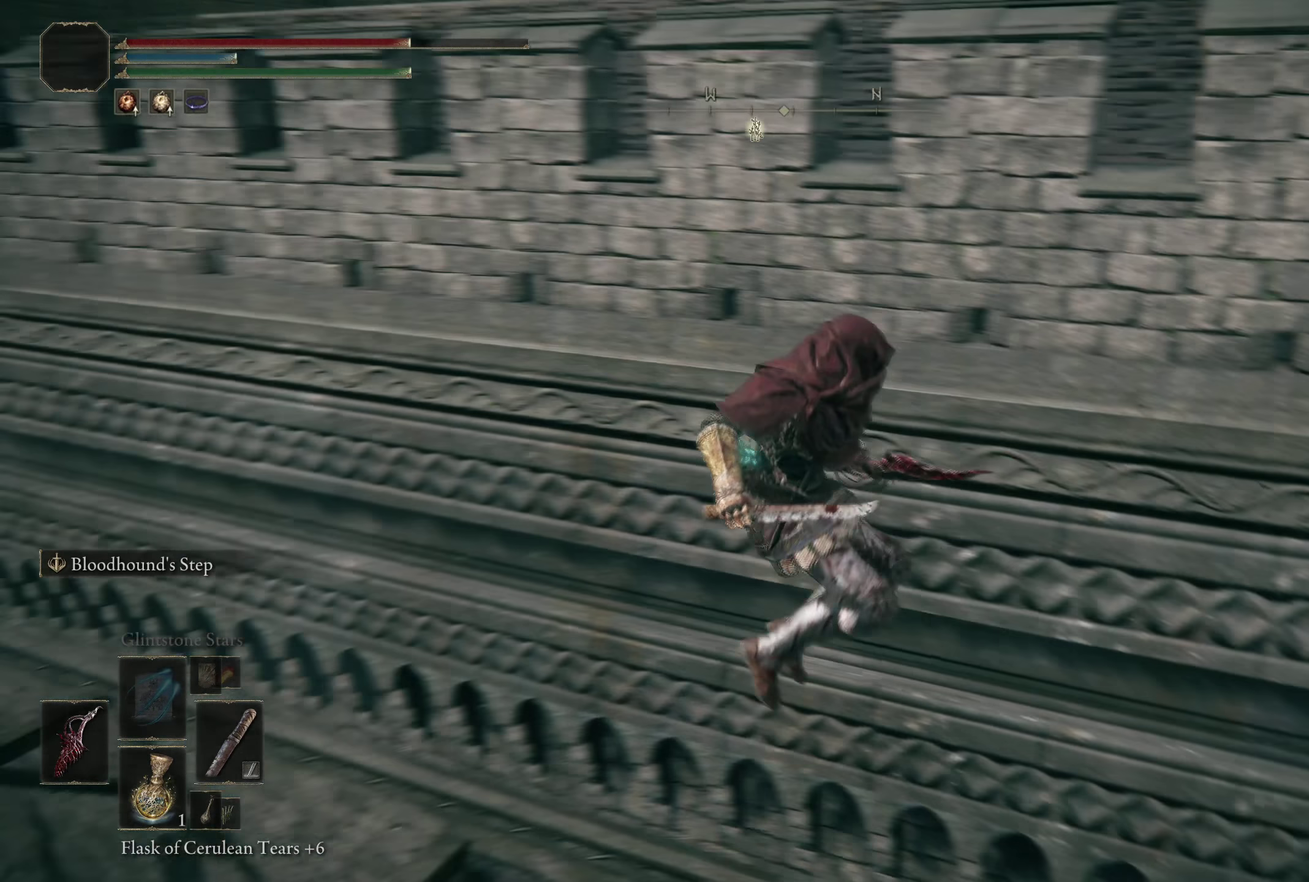
{"dt_ms": 200, "buttons": [], "left_stick": "center", "right_stick": "center", "events": [[91, "right_stick", "center"]]}
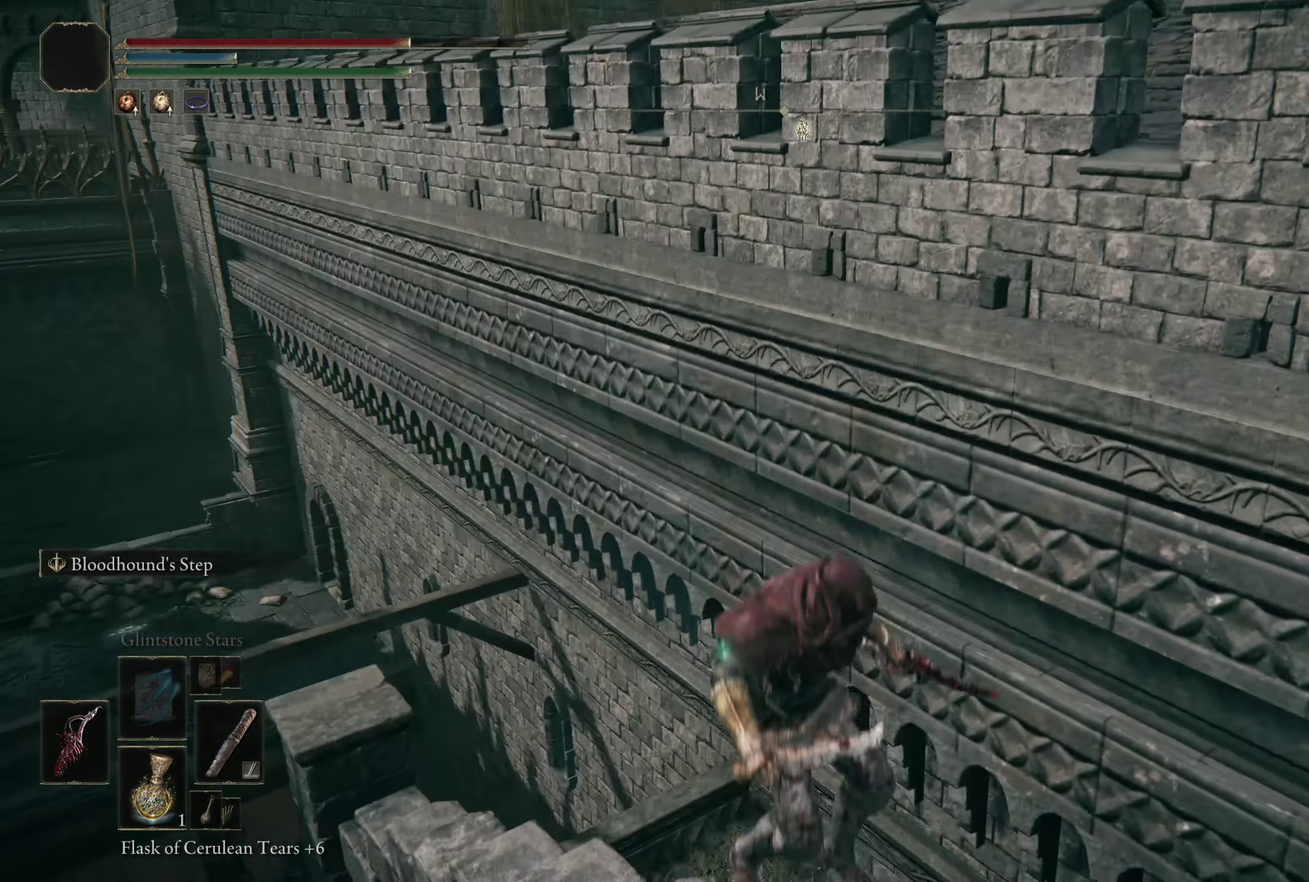
{"dt_ms": 300, "buttons": [], "left_stick": "center", "right_stick": "up-left", "events": [[166, "right_stick", "up-left"]]}
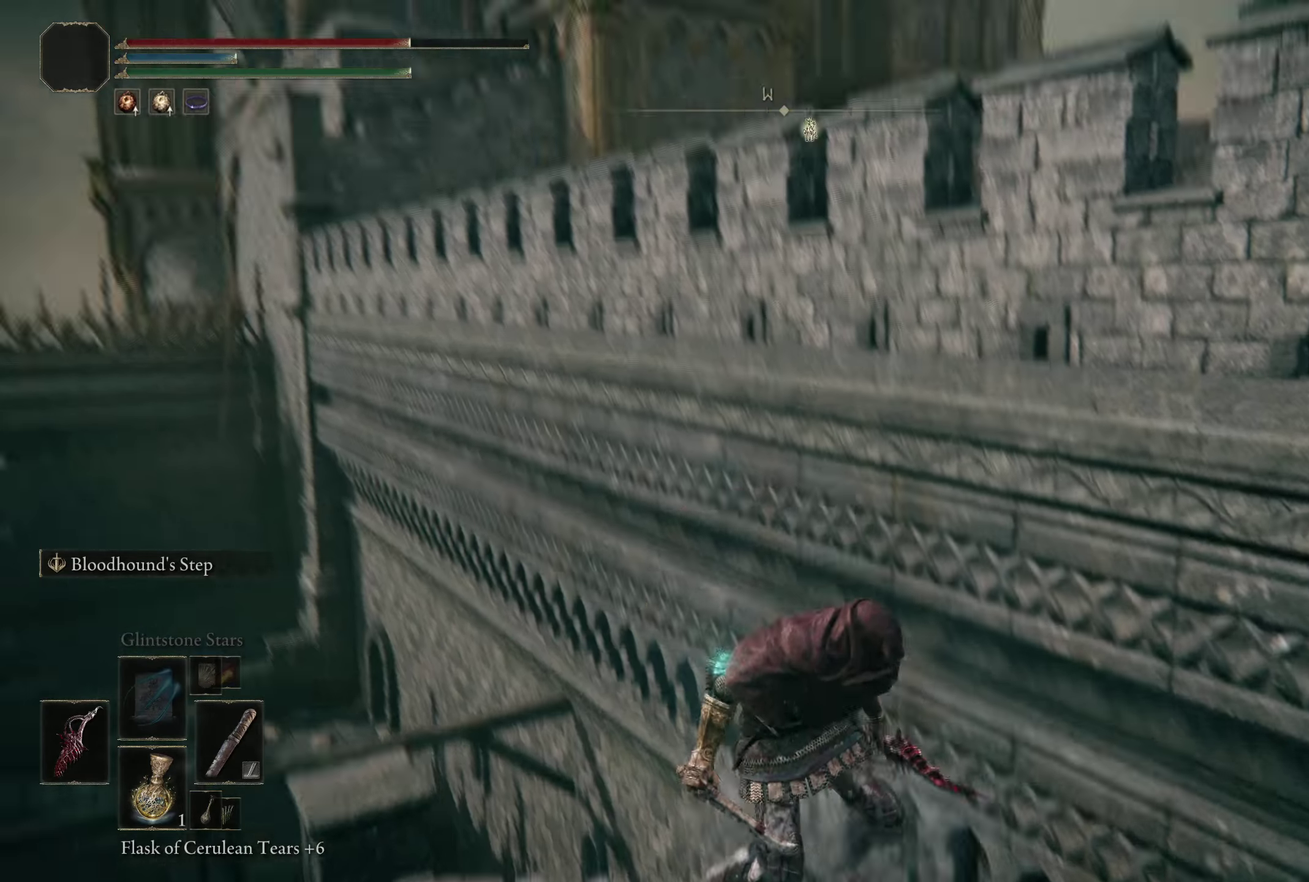
{"dt_ms": 200, "buttons": [], "left_stick": "center", "right_stick": "center", "events": [[41, "right_stick", "center"]]}
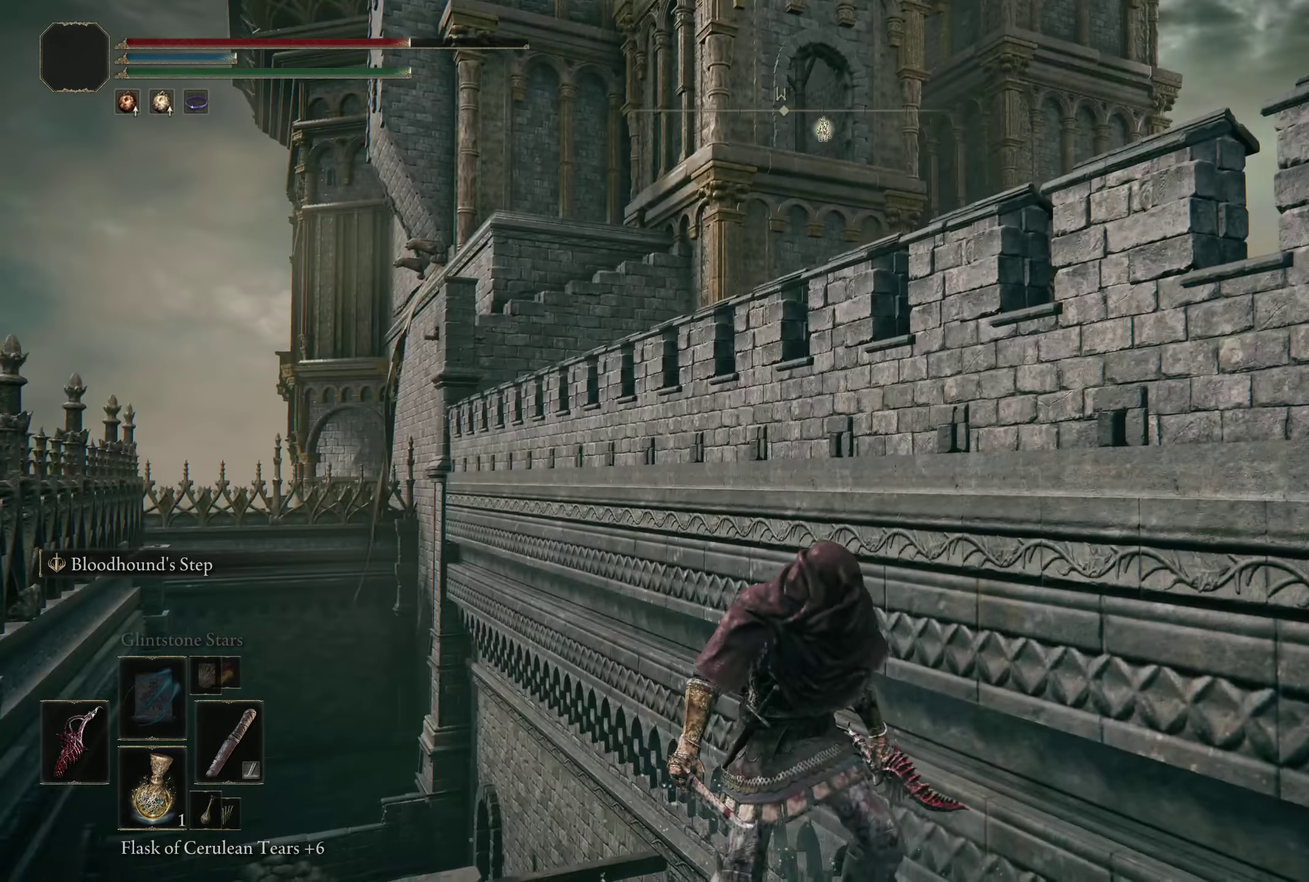
{"dt_ms": 300, "buttons": ["A"], "left_stick": "center", "right_stick": "center", "events": [[41, "A", "down"]]}
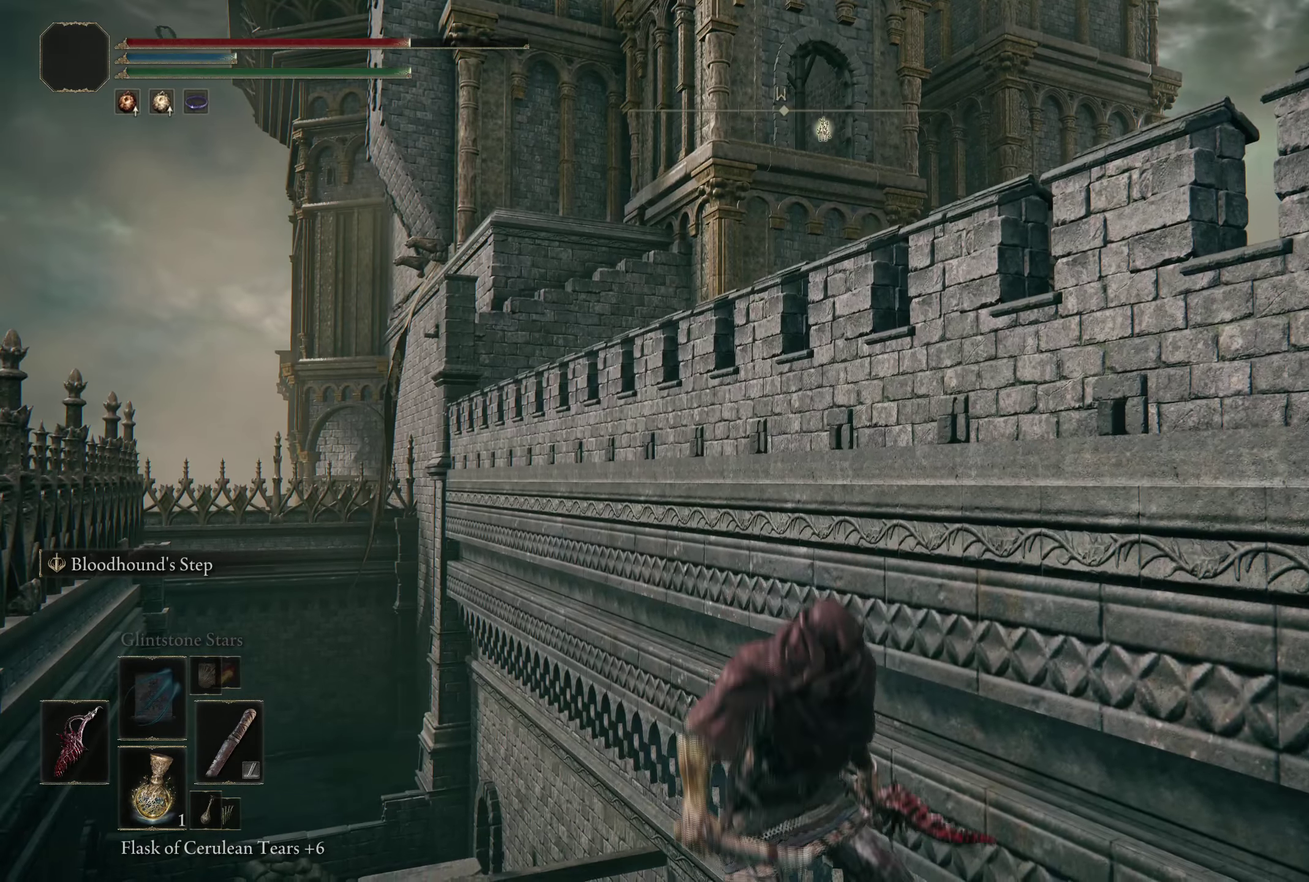
{"dt_ms": 200, "buttons": [], "left_stick": "center", "right_stick": "center", "events": [[116, "A", "up"]]}
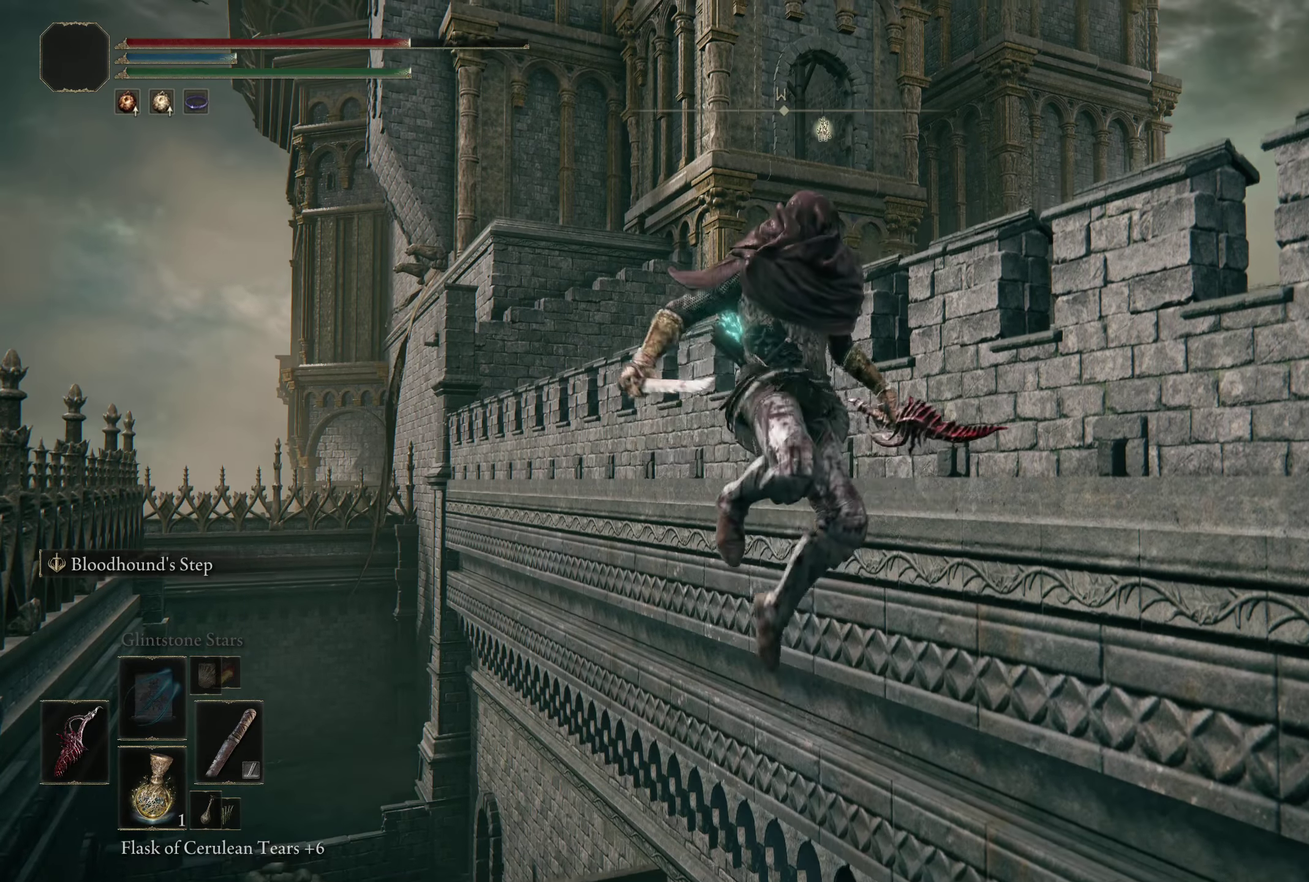
{"dt_ms": 300, "buttons": [], "left_stick": "center", "right_stick": "down-right", "events": [[116, "right_stick", "down-right"]]}
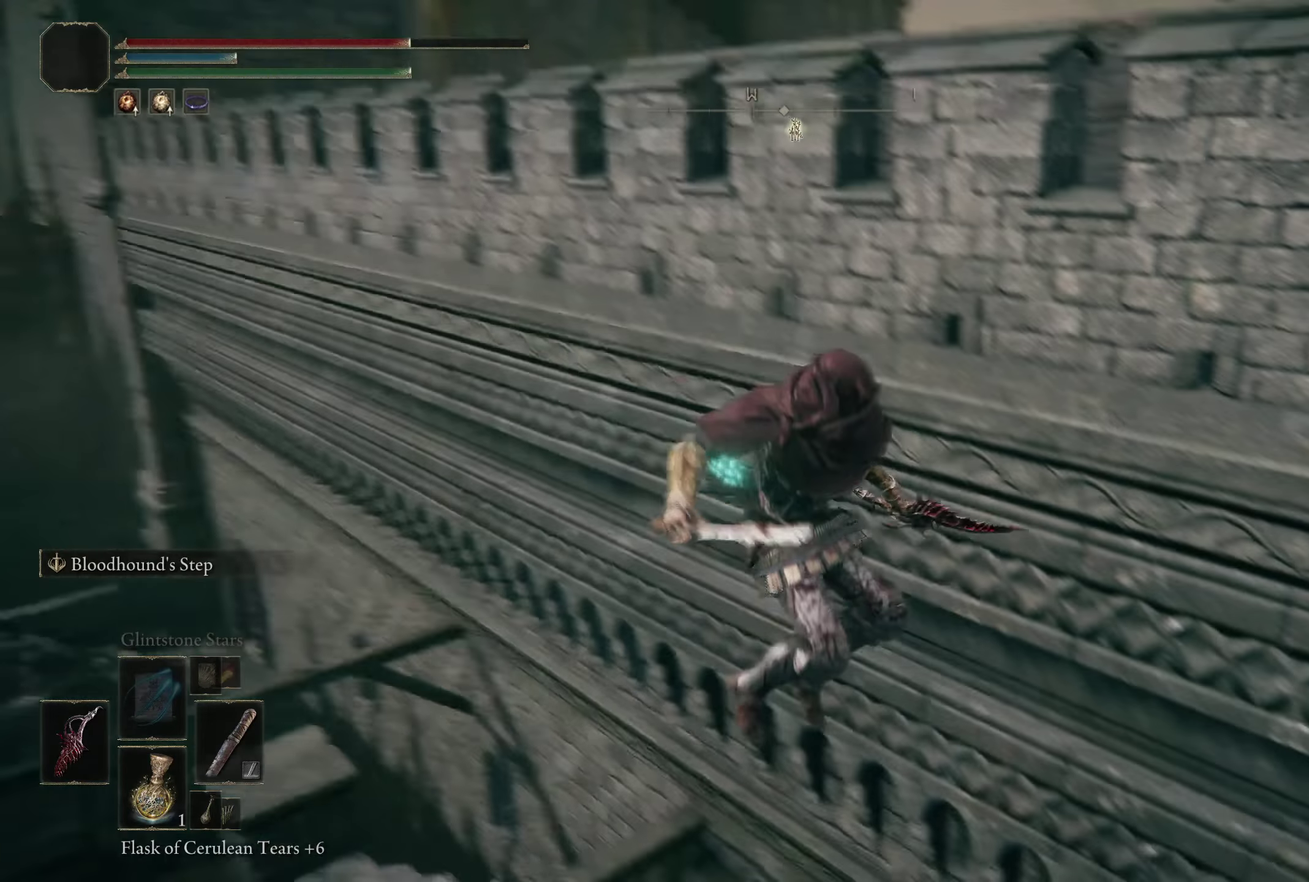
{"dt_ms": 200, "buttons": [], "left_stick": "center", "right_stick": "up", "events": [[8, "right_stick", "center"], [166, "right_stick", "up"]]}
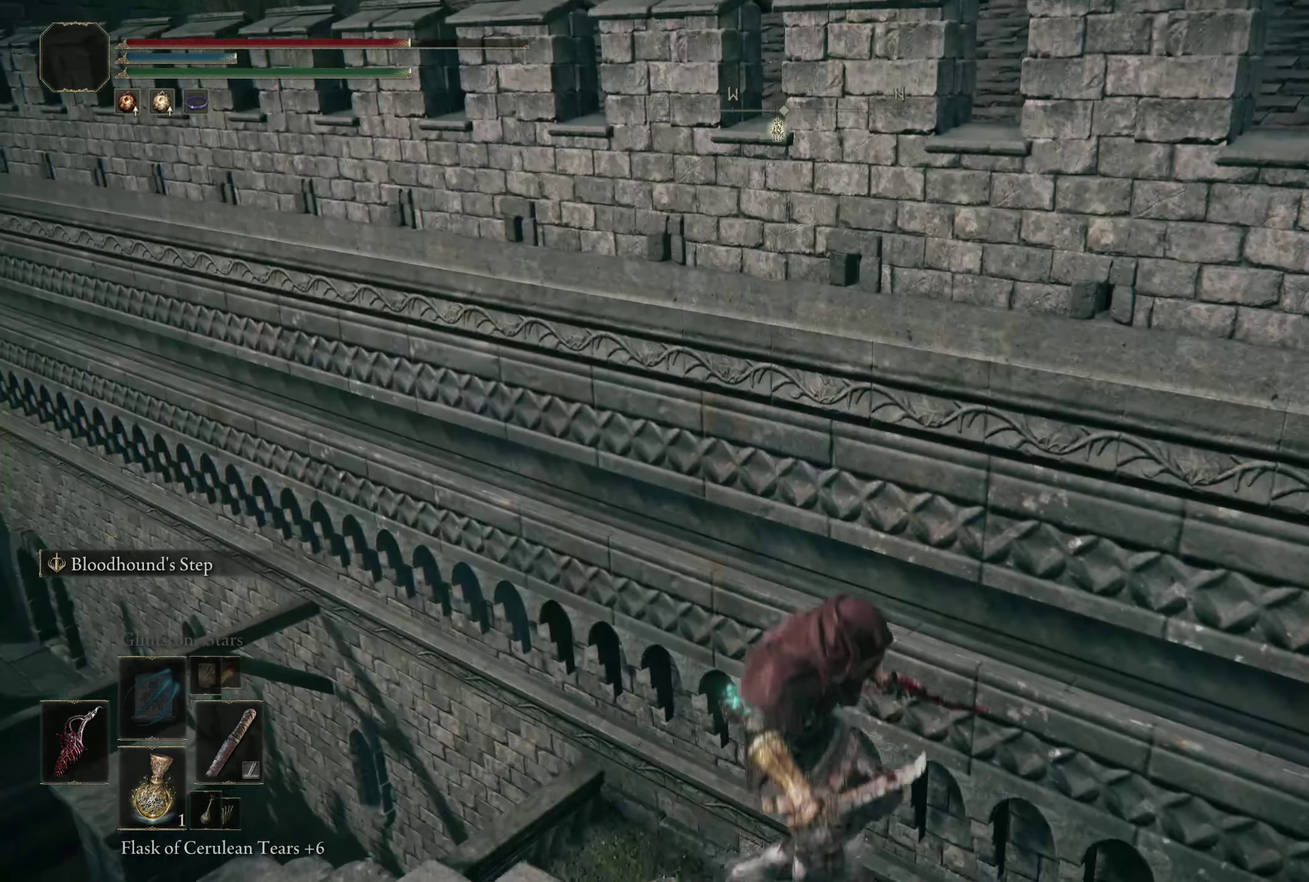
{"dt_ms": 300, "buttons": [], "left_stick": "center", "right_stick": "center", "events": [[133, "right_stick", "left"], [183, "right_stick", "center"]]}
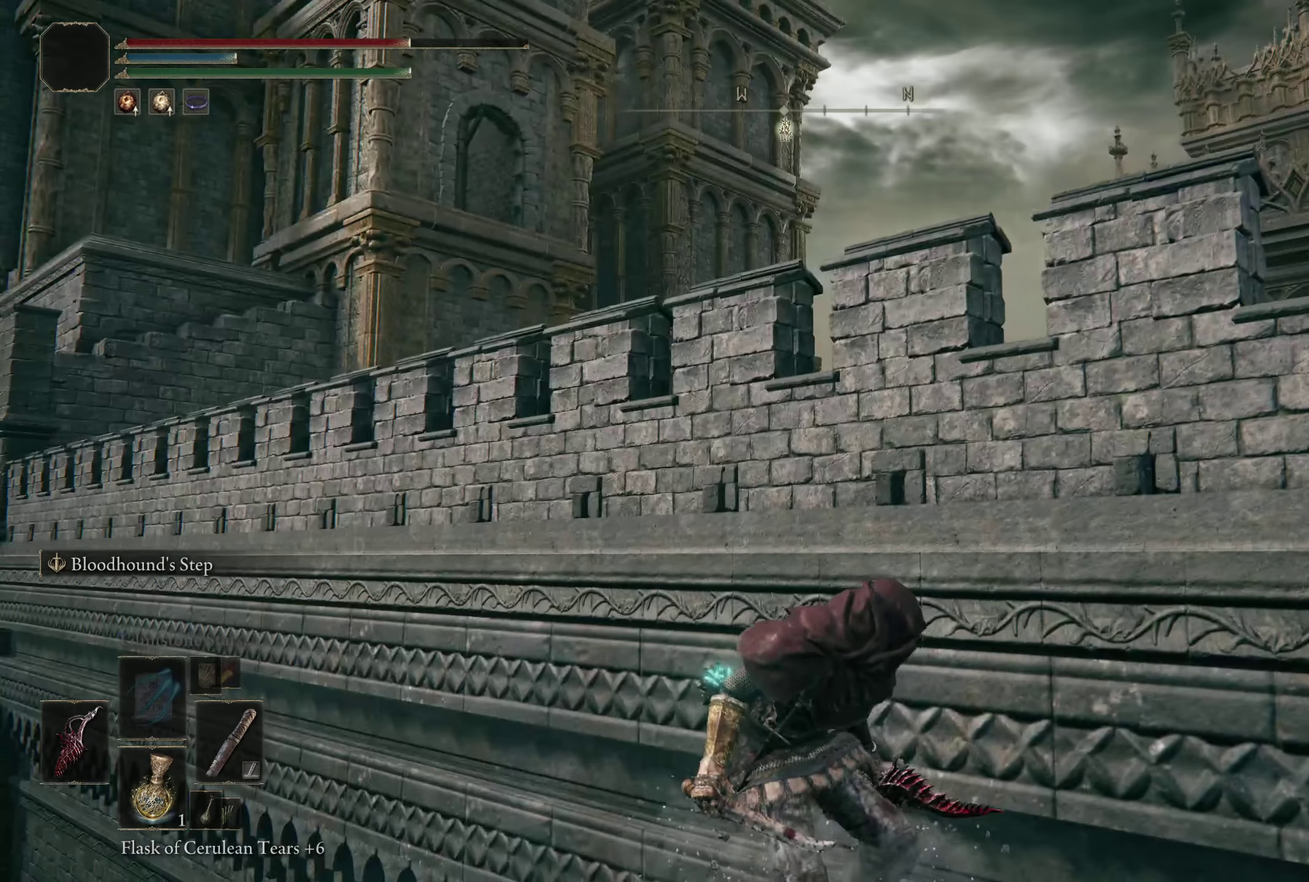
{"dt_ms": 200, "buttons": [], "left_stick": "center", "right_stick": "center", "events": []}
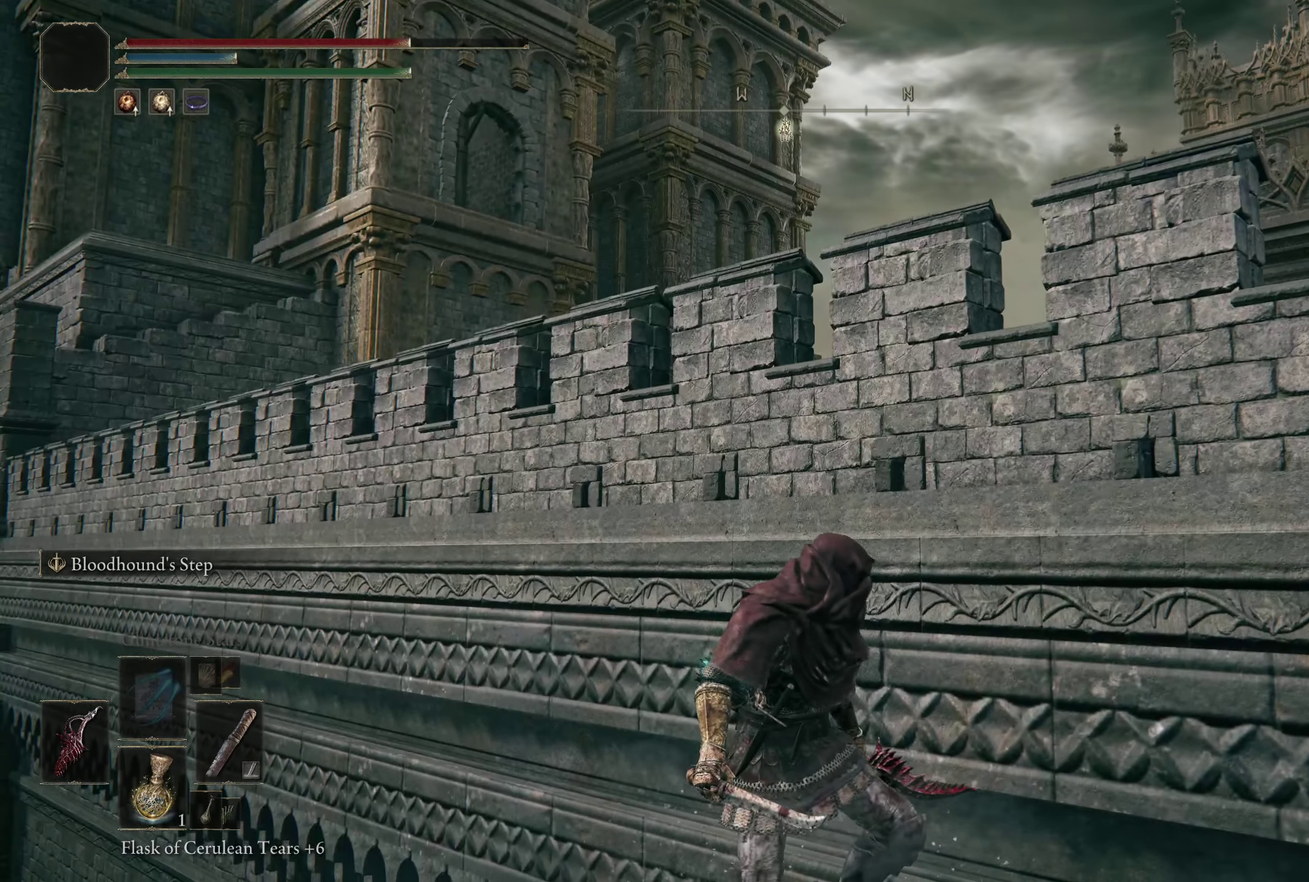
{"dt_ms": 200, "buttons": [], "left_stick": "center", "right_stick": "center", "events": []}
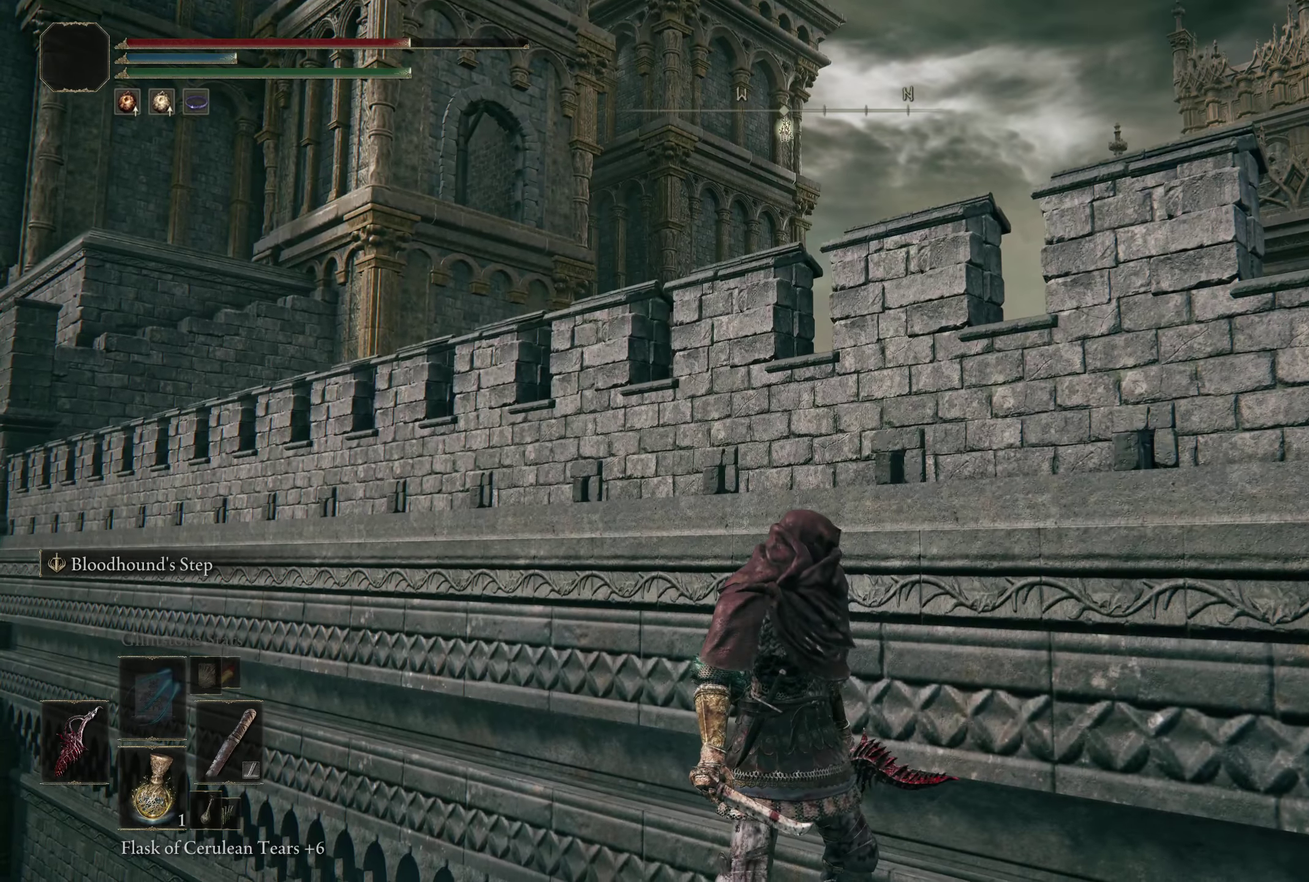
{"dt_ms": 300, "buttons": [], "left_stick": "center", "right_stick": "center", "events": []}
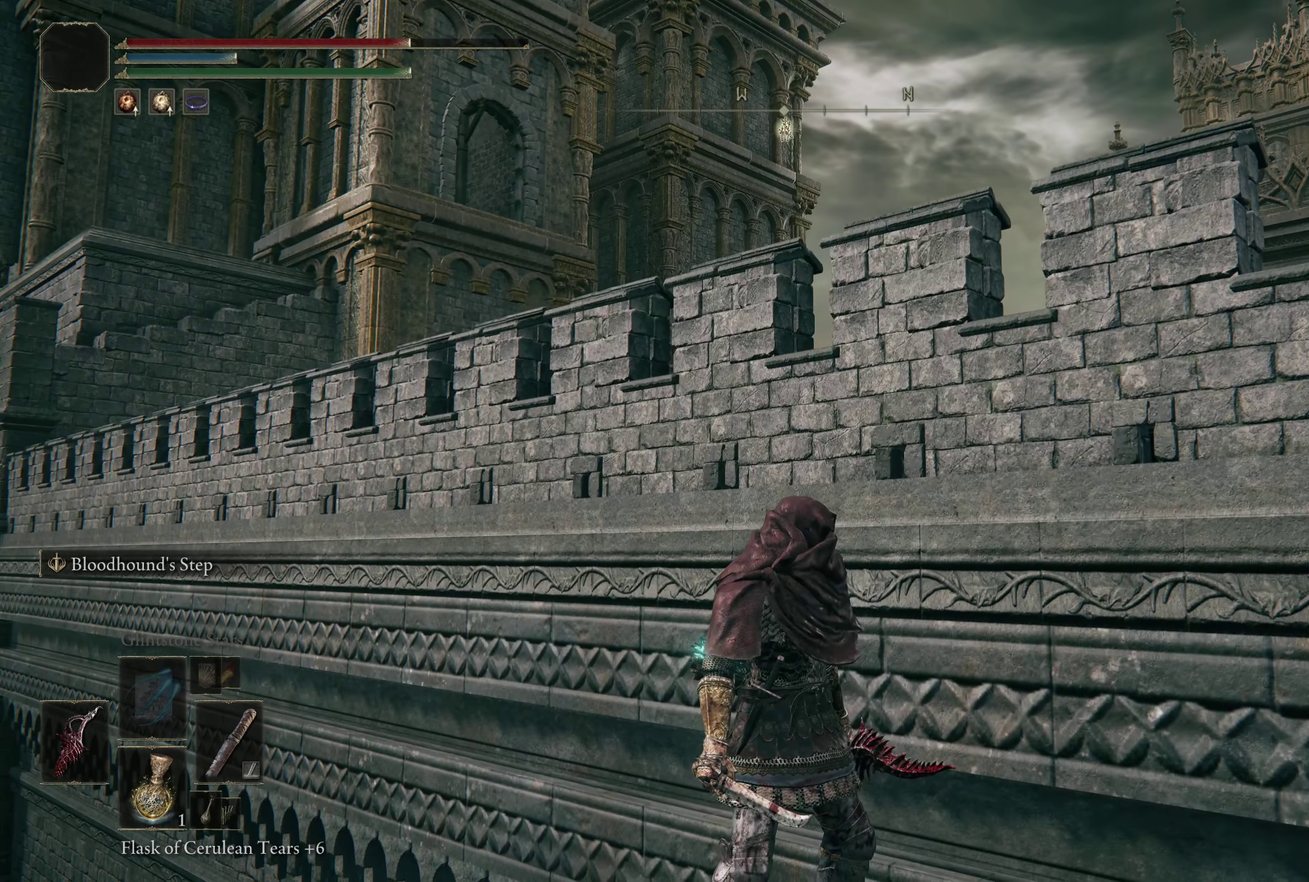
{"dt_ms": 300, "buttons": [], "left_stick": "center", "right_stick": "center", "events": []}
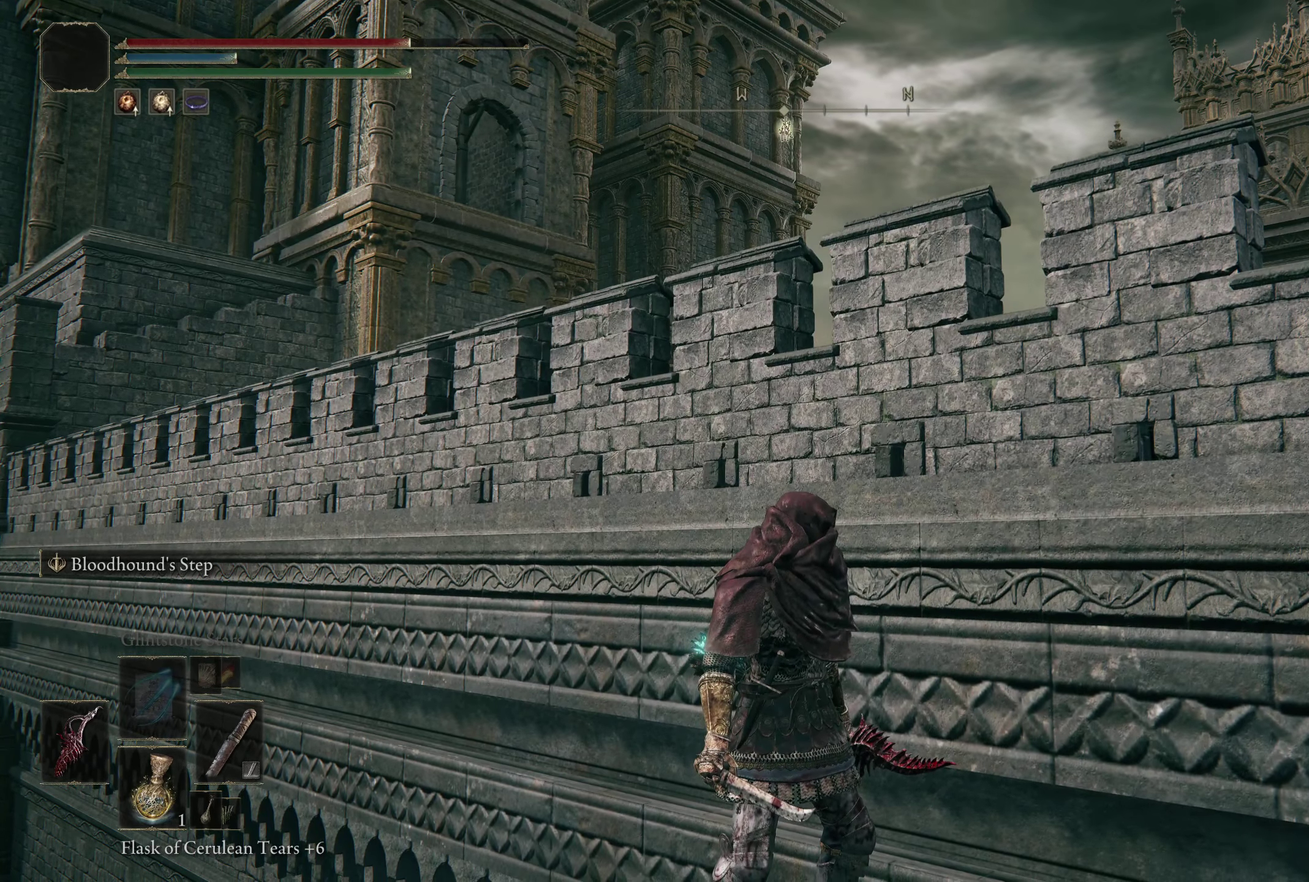
{"dt_ms": 300, "buttons": [], "left_stick": "center", "right_stick": "center", "events": [[25, "right_stick", "down-right"], [200, "right_stick", "center"]]}
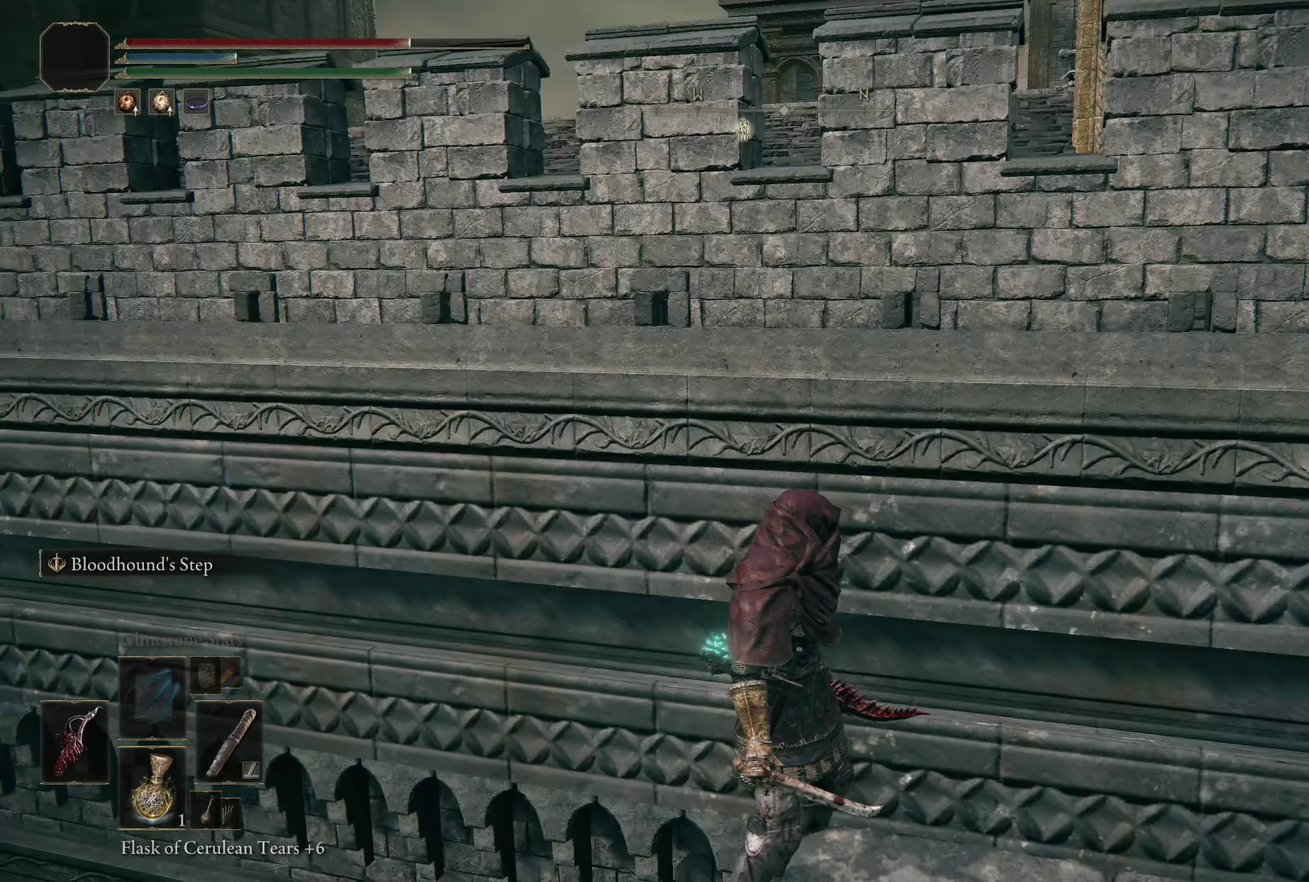
{"dt_ms": 300, "buttons": [], "left_stick": "center", "right_stick": "center", "events": [[8, "A", "down"], [233, "A", "up"]]}
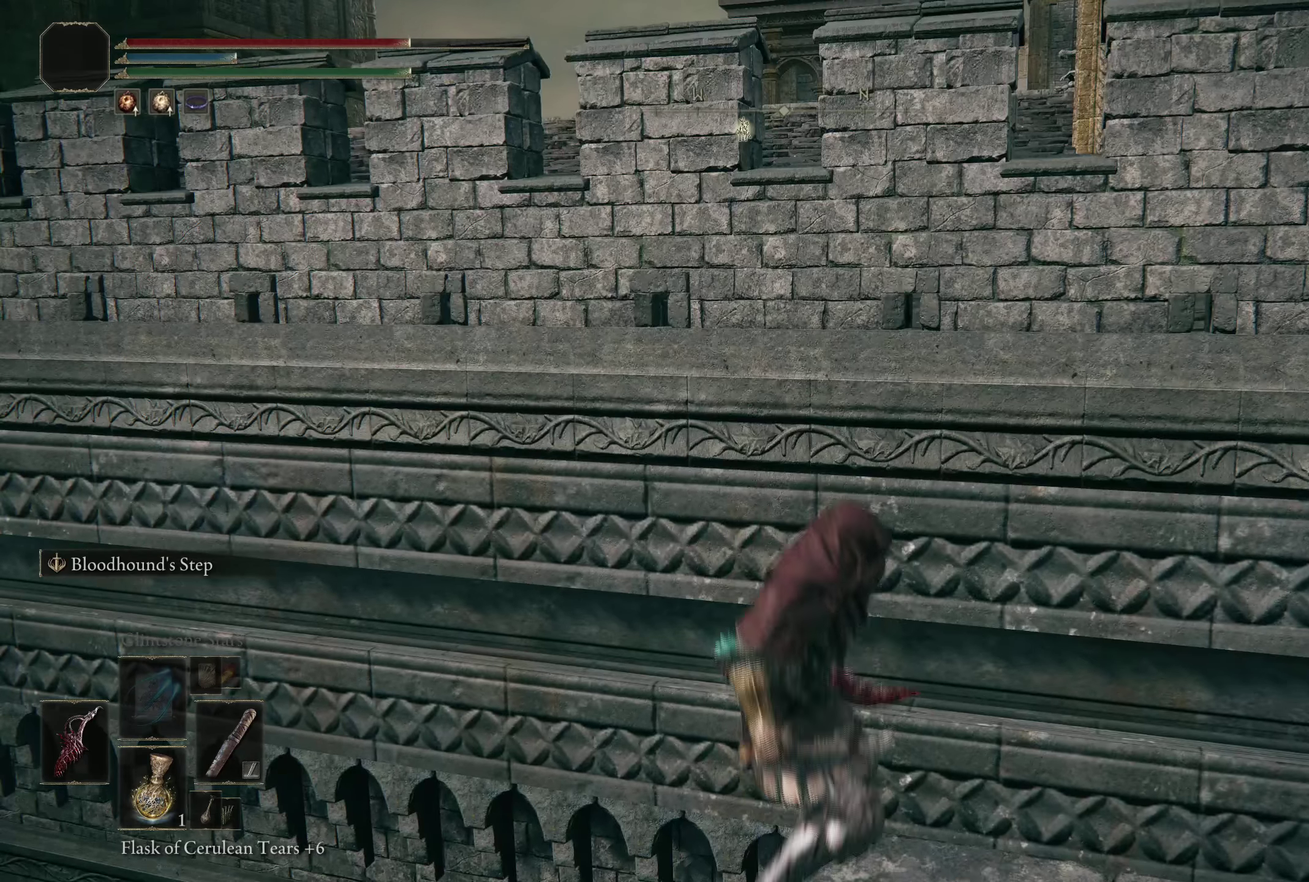
{"dt_ms": 300, "buttons": [], "left_stick": "center", "right_stick": "down-right", "events": [[191, "right_stick", "down-right"]]}